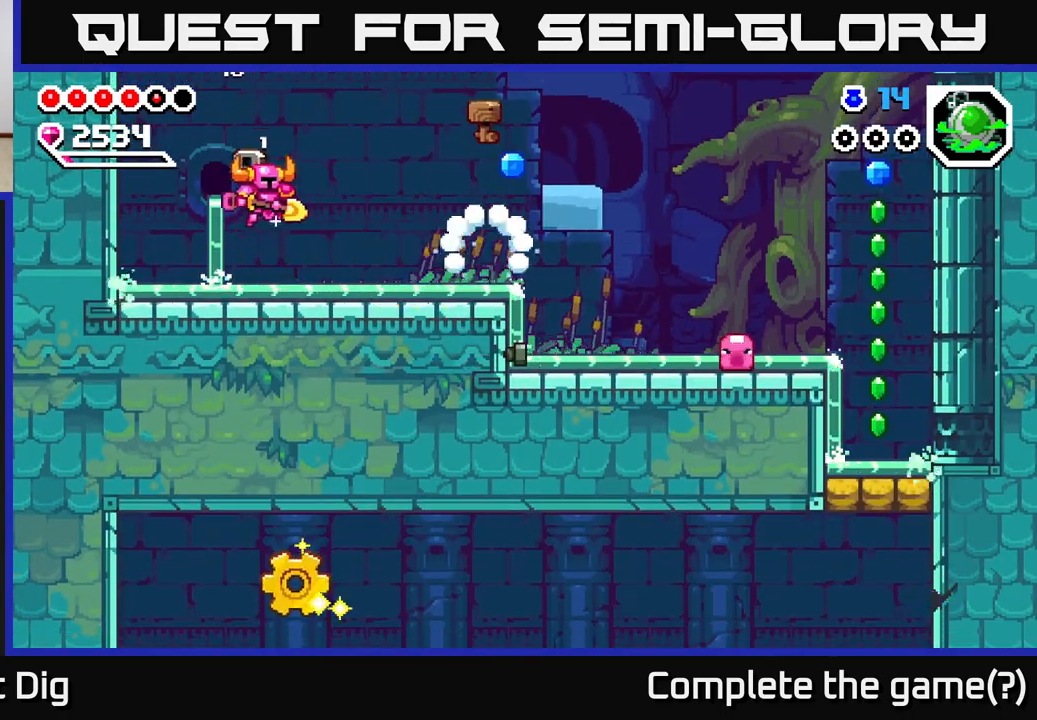
Gameplay with a controller (Xbox layout); each line is a JSON object with the inputs held at the frame after it. "events" lists button and stick changes between this image and that frame as [ms after this image, input, new state], when the widget could be followed in between. Not read: left_stick.
{"buttons": ["DPAD_RIGHT"], "right_stick": "center", "events": [[233, "A", "down"], [283, "A", "up"]]}
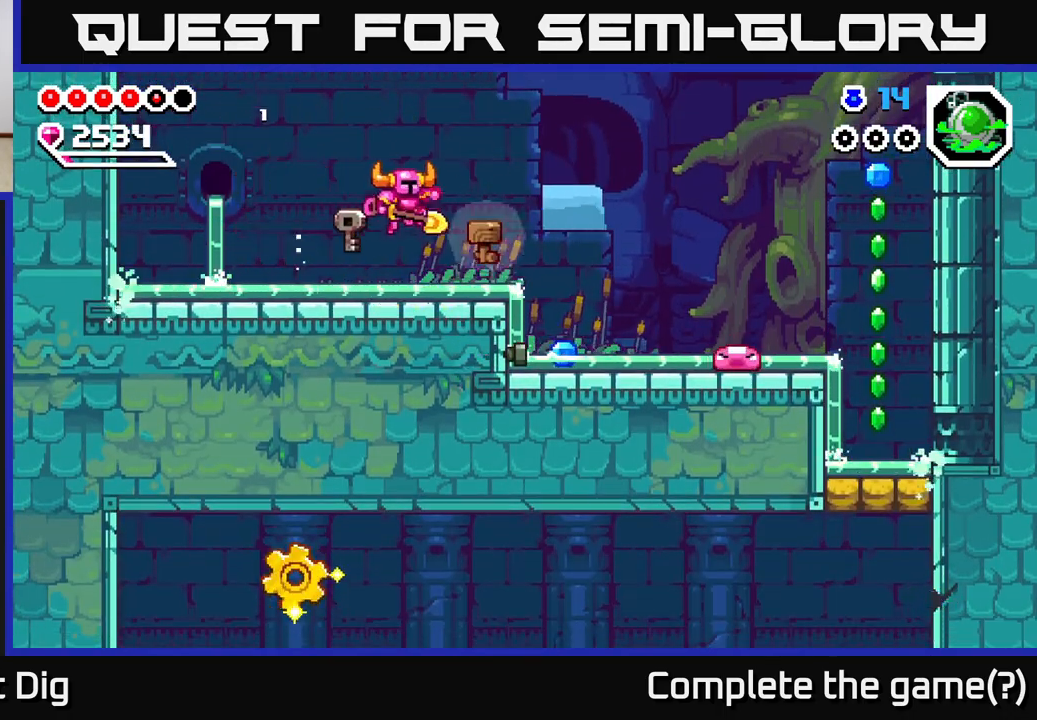
{"buttons": [], "right_stick": "center", "events": [[367, "DPAD_RIGHT", "up"], [400, "A", "down"], [483, "A", "up"]]}
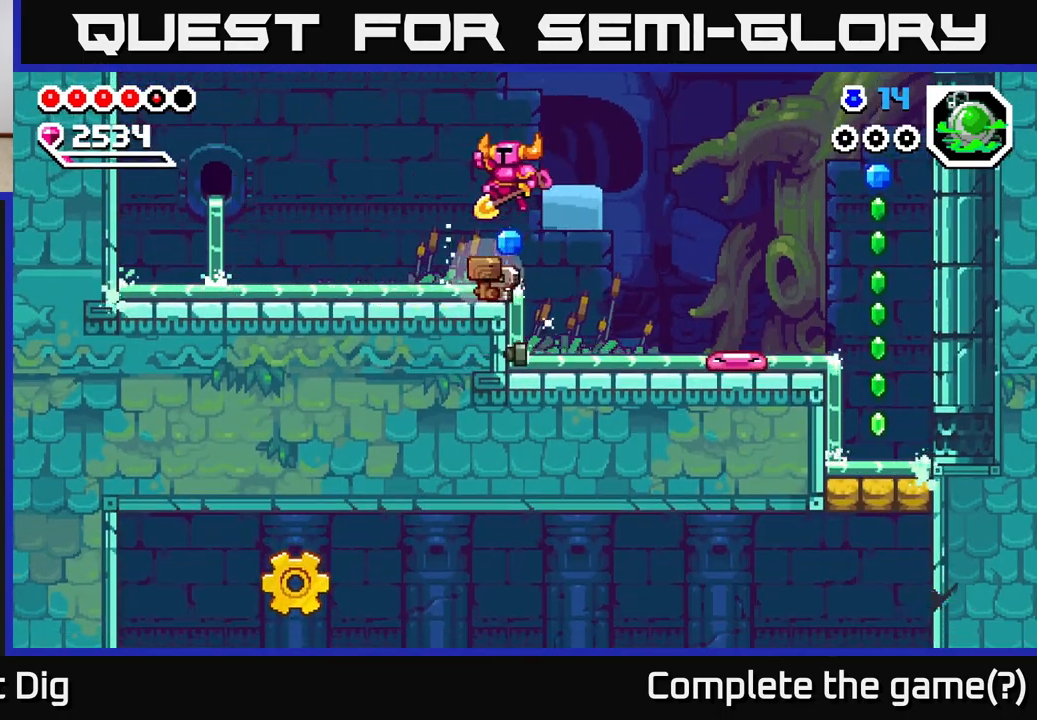
{"buttons": ["DPAD_RIGHT"], "right_stick": "center", "events": [[50, "DPAD_LEFT", "down"], [217, "DPAD_LEFT", "up"], [267, "DPAD_RIGHT", "down"]]}
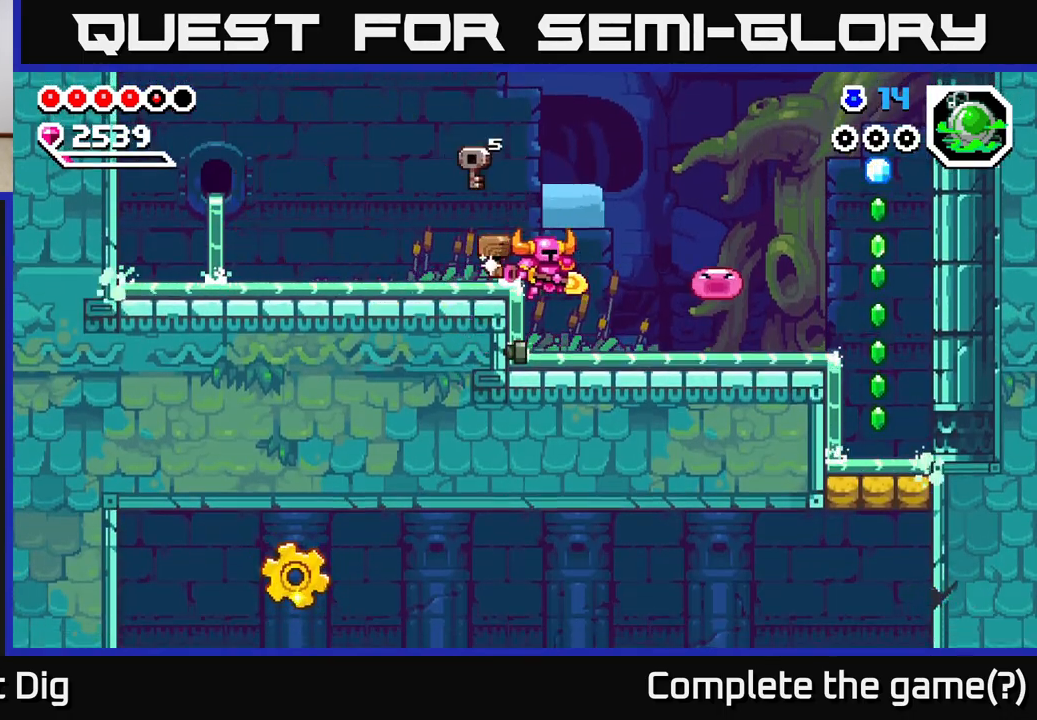
{"buttons": ["A"], "right_stick": "center", "events": [[33, "DPAD_RIGHT", "up"], [67, "DPAD_LEFT", "down"], [83, "X", "down"], [167, "X", "up"], [383, "DPAD_LEFT", "up"], [400, "A", "down"]]}
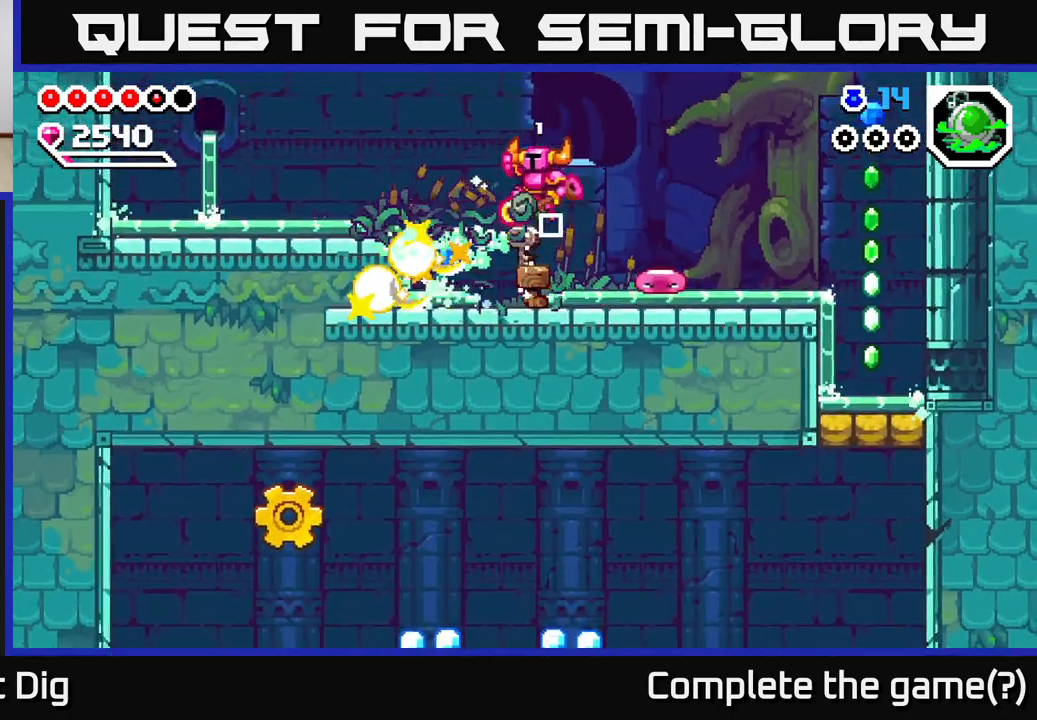
{"buttons": [], "right_stick": "center", "events": [[33, "DPAD_LEFT", "down"], [150, "A", "up"], [183, "DPAD_LEFT", "up"], [267, "DPAD_RIGHT", "down"], [367, "DPAD_RIGHT", "up"]]}
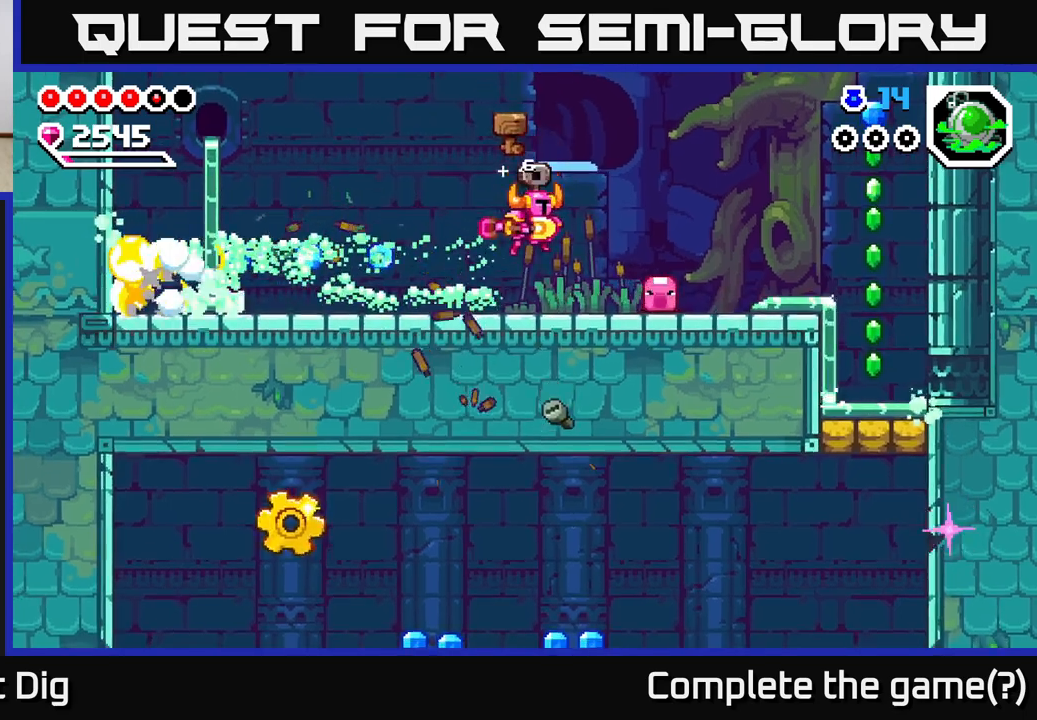
{"buttons": ["X"], "right_stick": "center", "events": [[17, "X", "down"], [133, "X", "up"], [150, "DPAD_RIGHT", "down"], [217, "DPAD_RIGHT", "up"], [217, "X", "down"], [333, "X", "up"], [433, "X", "down"]]}
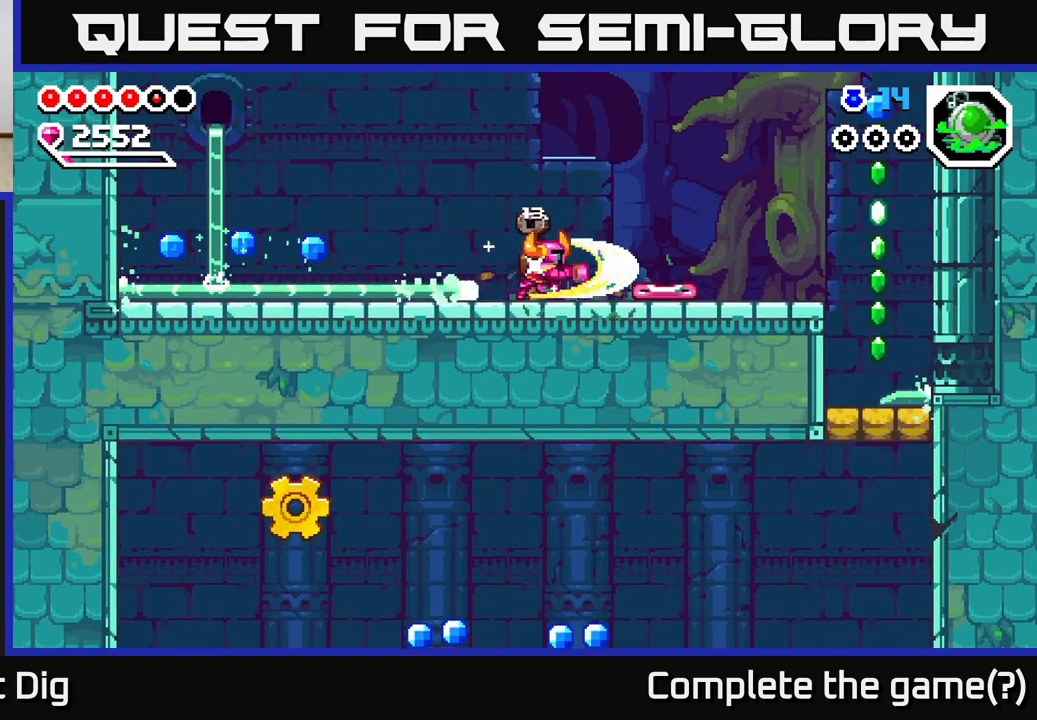
{"buttons": ["A"], "right_stick": "center", "events": [[50, "X", "up"], [167, "DPAD_RIGHT", "down"], [217, "X", "down"], [233, "DPAD_RIGHT", "up"], [350, "X", "up"], [383, "A", "down"]]}
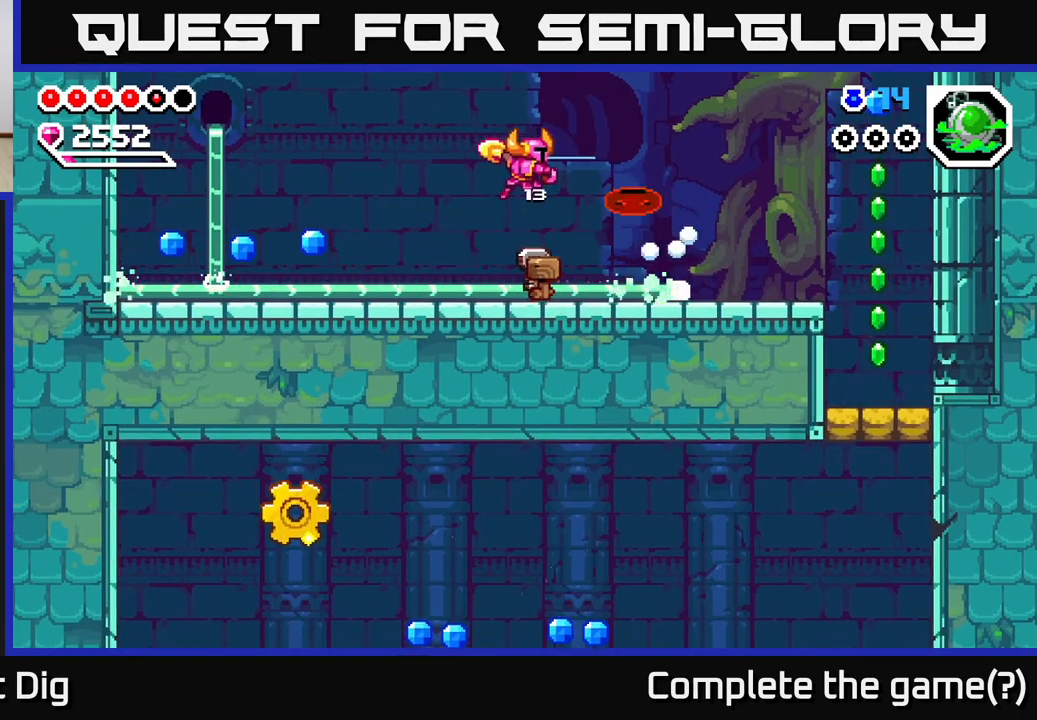
{"buttons": ["X"], "right_stick": "center", "events": [[17, "DPAD_LEFT", "down"], [83, "A", "up"], [317, "DPAD_LEFT", "up"], [333, "DPAD_RIGHT", "down"], [400, "X", "down"], [433, "DPAD_RIGHT", "up"]]}
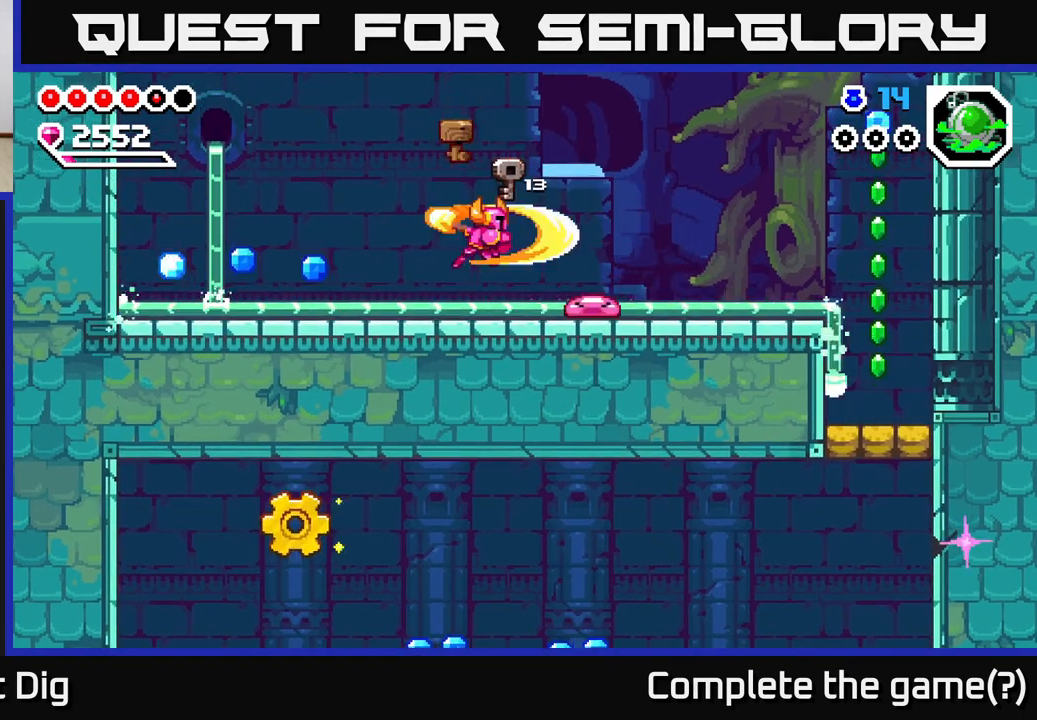
{"buttons": [], "right_stick": "center", "events": [[33, "X", "up"], [150, "DPAD_RIGHT", "down"], [150, "X", "down"], [200, "DPAD_RIGHT", "up"], [267, "X", "up"], [350, "X", "down"], [450, "X", "up"]]}
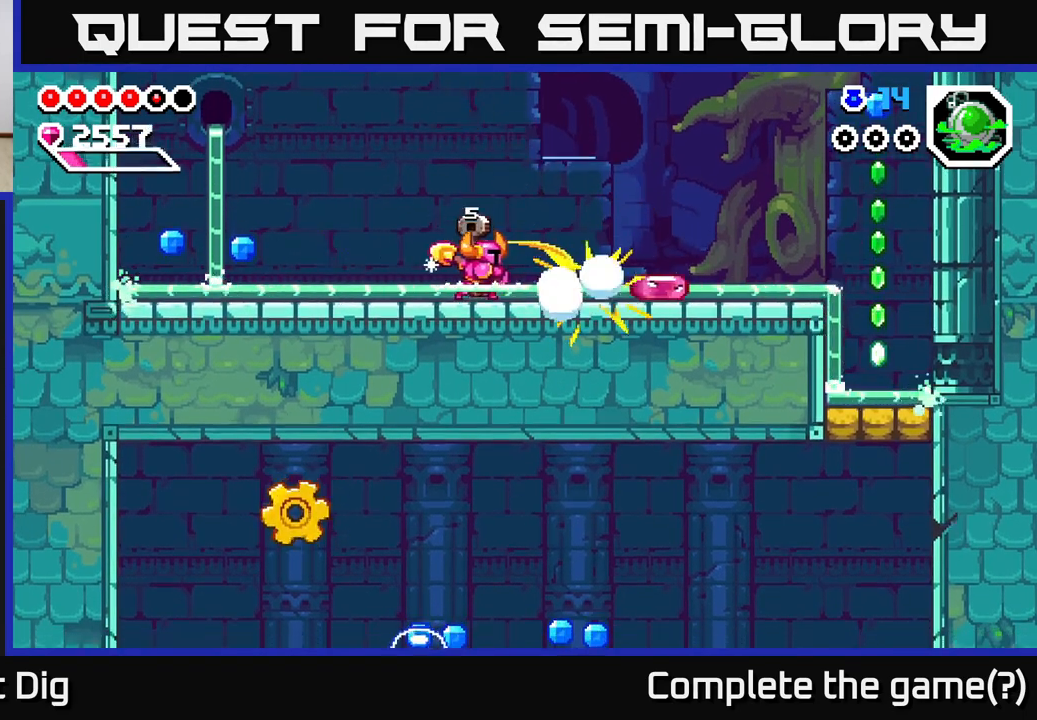
{"buttons": ["DPAD_LEFT"], "right_stick": "center", "events": [[50, "DPAD_LEFT", "down"], [133, "A", "down"], [250, "A", "up"]]}
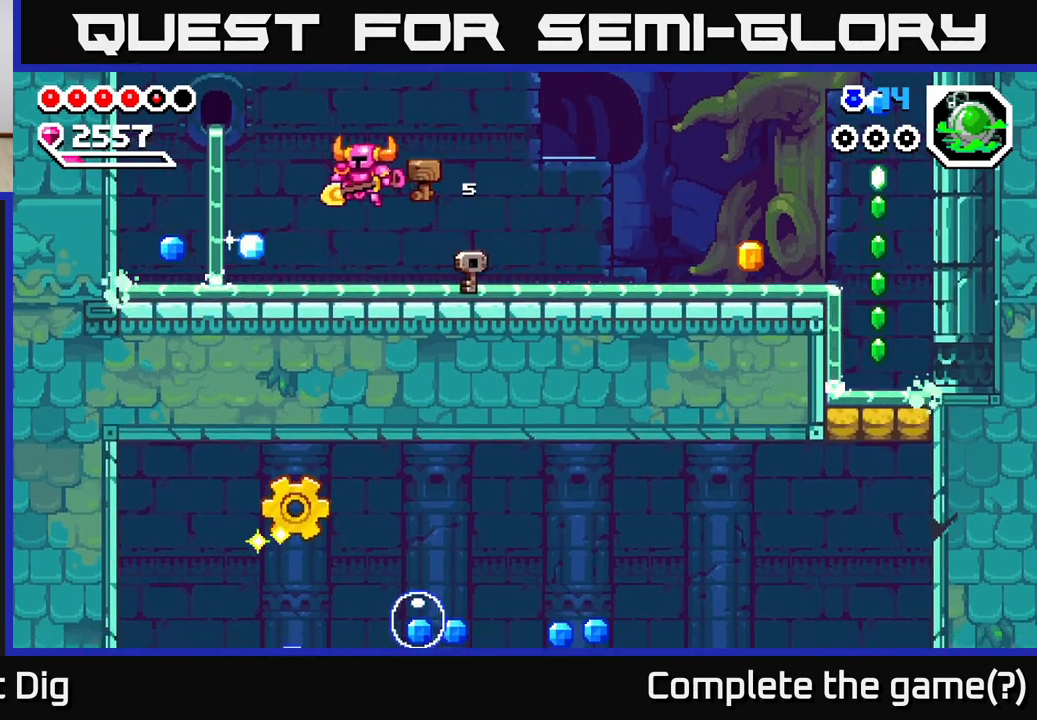
{"buttons": ["DPAD_RIGHT"], "right_stick": "center", "events": [[250, "A", "down"], [300, "DPAD_LEFT", "up"], [317, "A", "up"], [317, "DPAD_RIGHT", "down"]]}
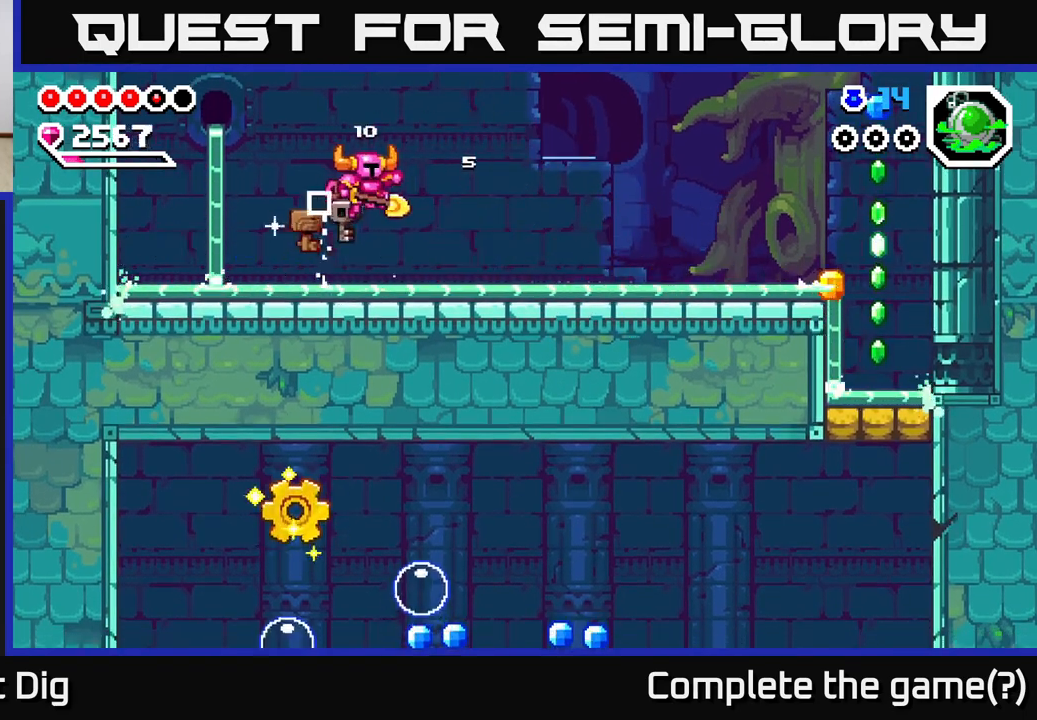
{"buttons": ["DPAD_RIGHT"], "right_stick": "center", "events": [[283, "A", "down"], [367, "A", "up"]]}
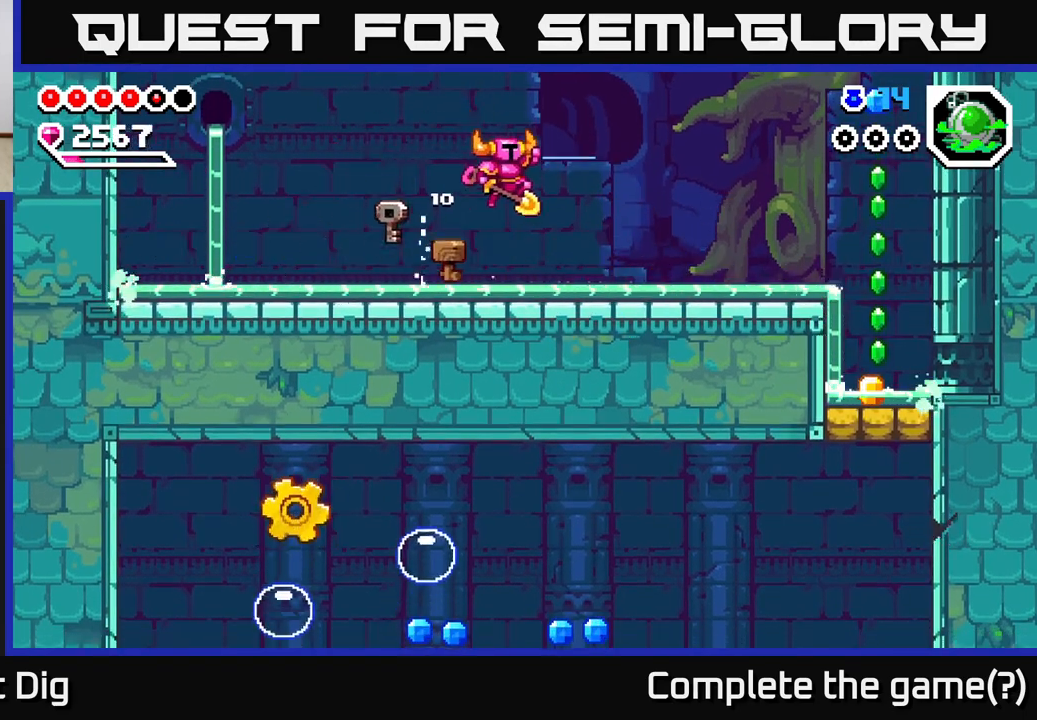
{"buttons": ["DPAD_RIGHT"], "right_stick": "center", "events": []}
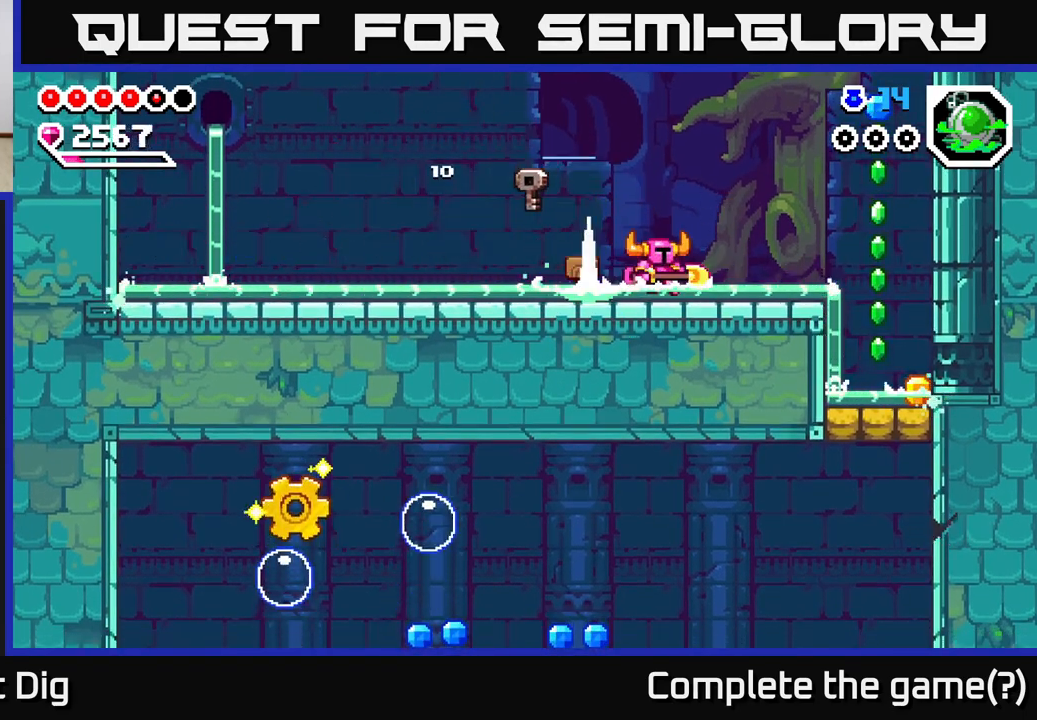
{"buttons": ["DPAD_RIGHT"], "right_stick": "center", "events": [[283, "A", "down"], [400, "A", "up"]]}
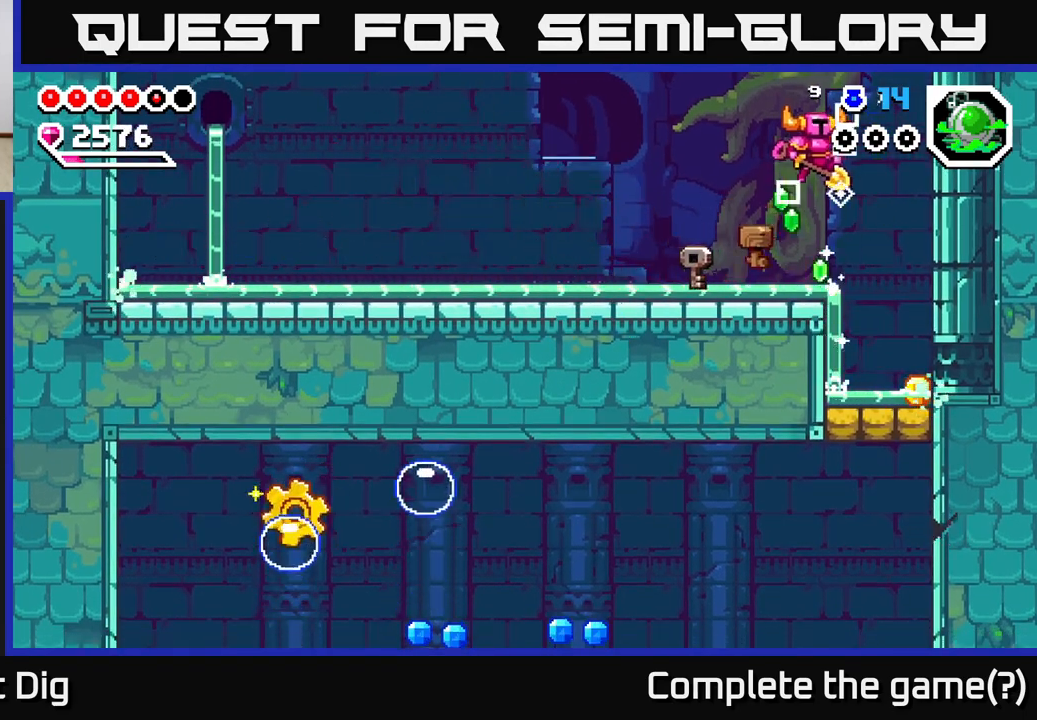
{"buttons": ["DPAD_DOWN"], "right_stick": "center", "events": [[333, "DPAD_DOWN", "down"], [350, "DPAD_RIGHT", "up"]]}
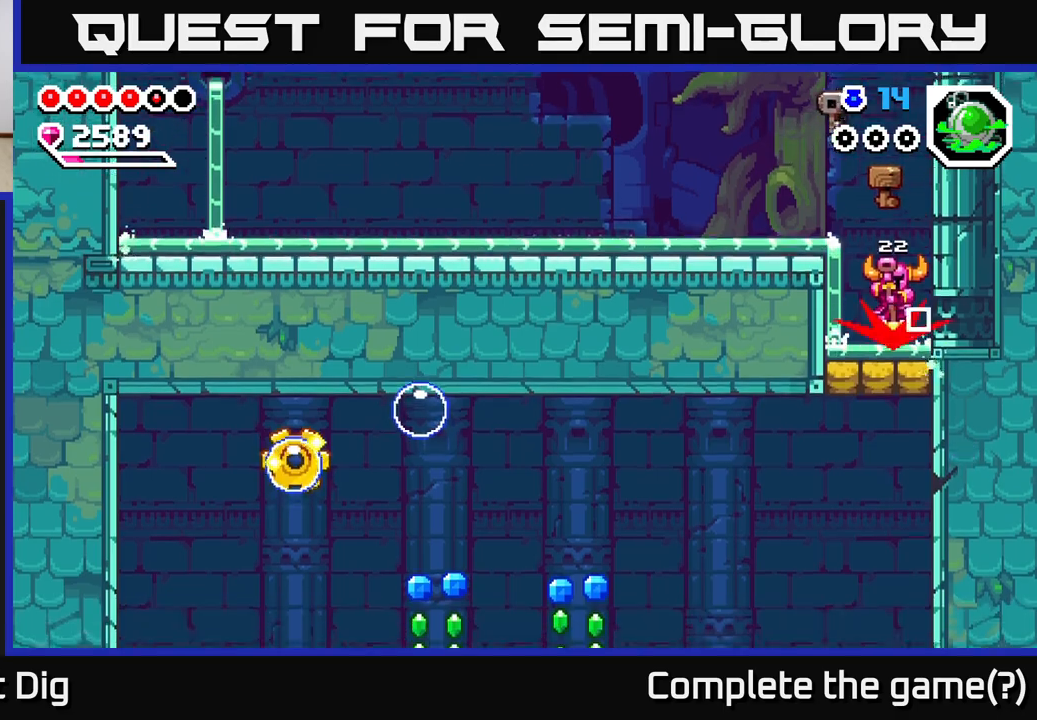
{"buttons": [], "right_stick": "center", "events": [[200, "DPAD_DOWN", "up"]]}
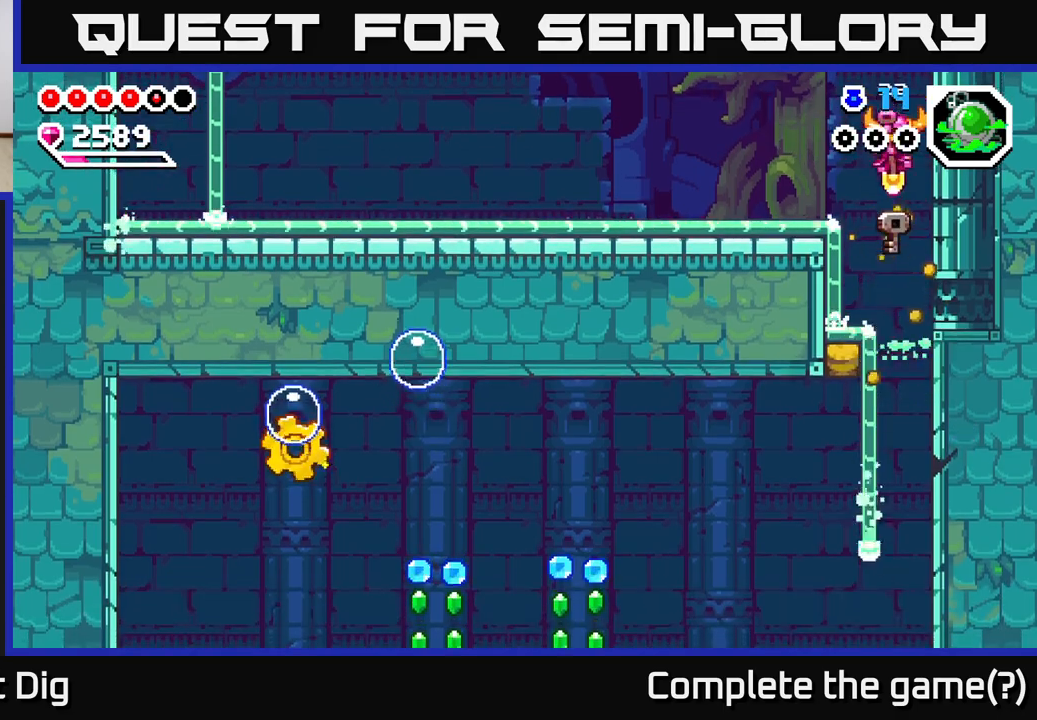
{"buttons": ["X", "DPAD_RIGHT"], "right_stick": "center", "events": [[267, "DPAD_RIGHT", "down"], [417, "X", "down"]]}
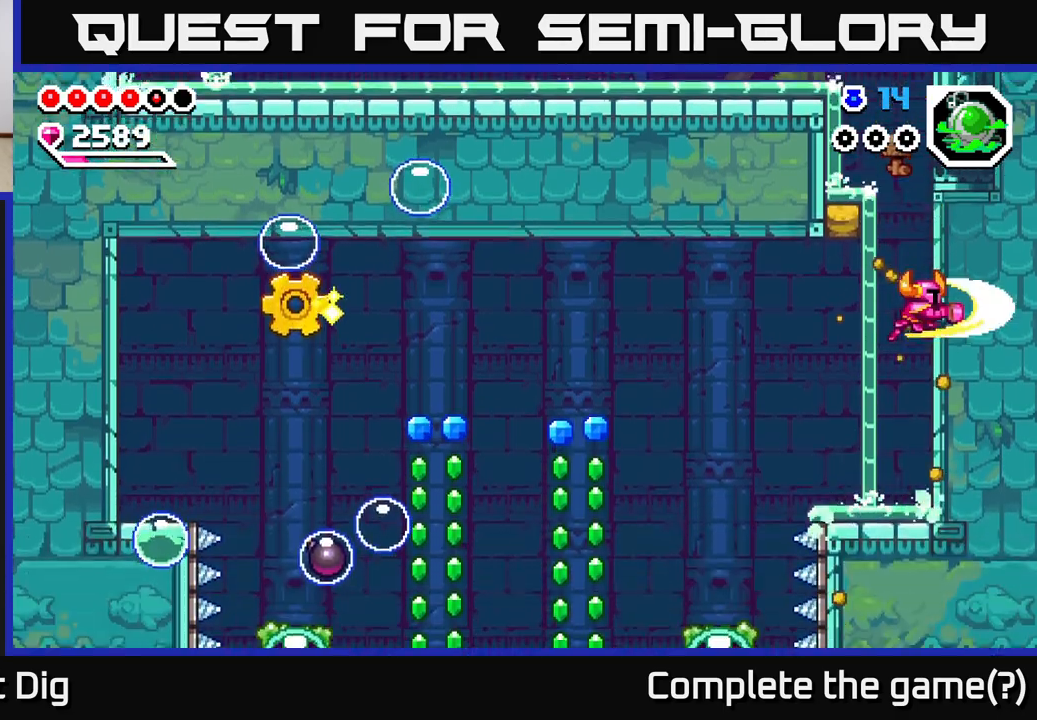
{"buttons": ["DPAD_RIGHT"], "right_stick": "center", "events": [[33, "X", "up"], [317, "DPAD_RIGHT", "up"], [367, "DPAD_RIGHT", "down"]]}
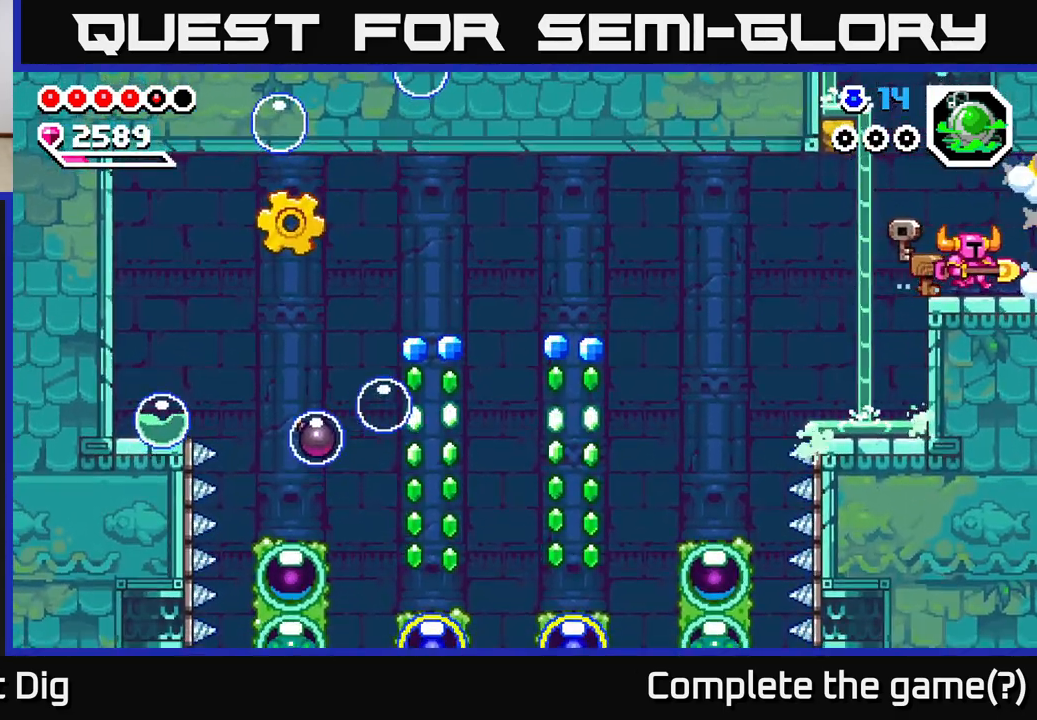
{"buttons": ["DPAD_RIGHT"], "right_stick": "center", "events": []}
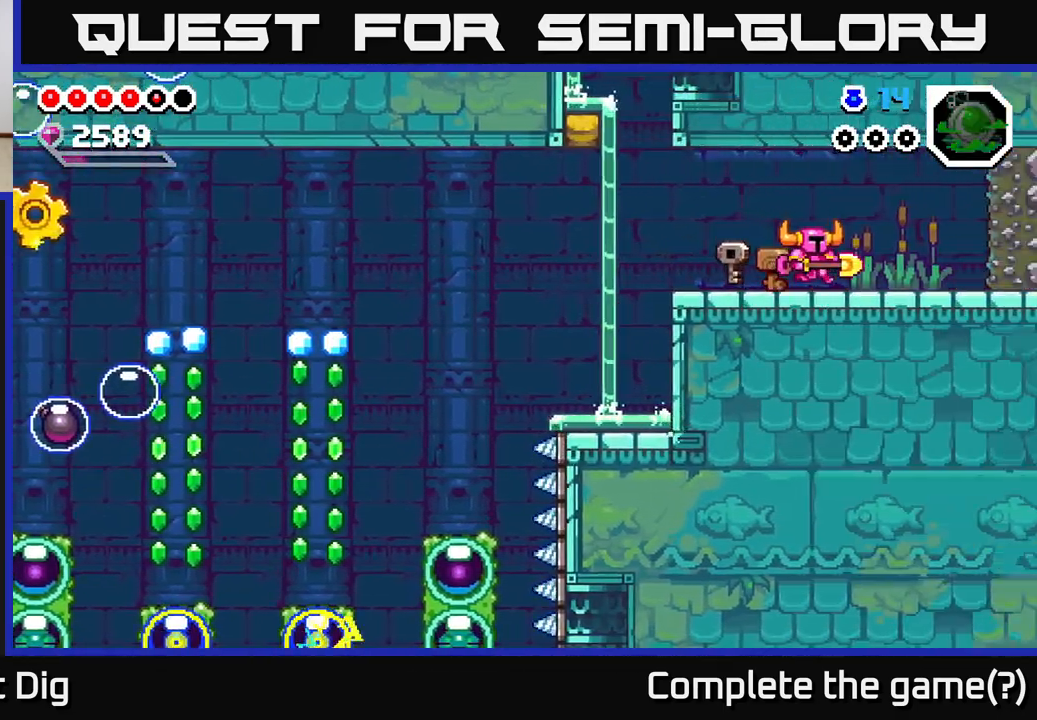
{"buttons": ["DPAD_RIGHT"], "right_stick": "center", "events": [[50, "DPAD_RIGHT", "up"], [333, "DPAD_RIGHT", "down"]]}
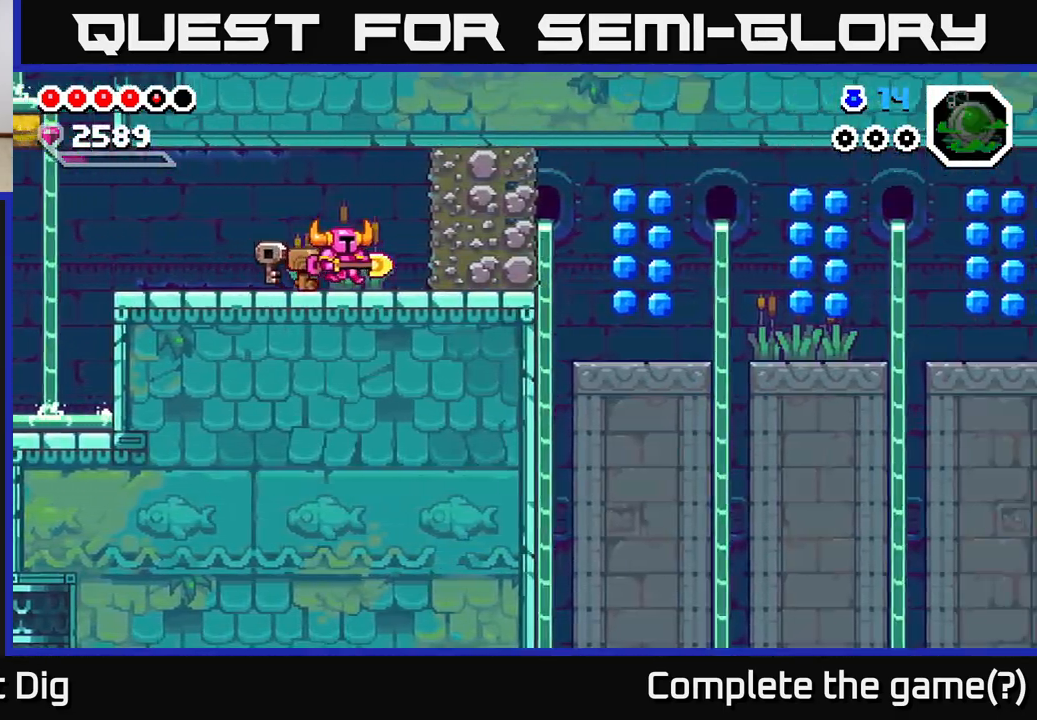
{"buttons": ["A", "X", "DPAD_RIGHT"], "right_stick": "center", "events": [[367, "A", "down"], [433, "X", "down"]]}
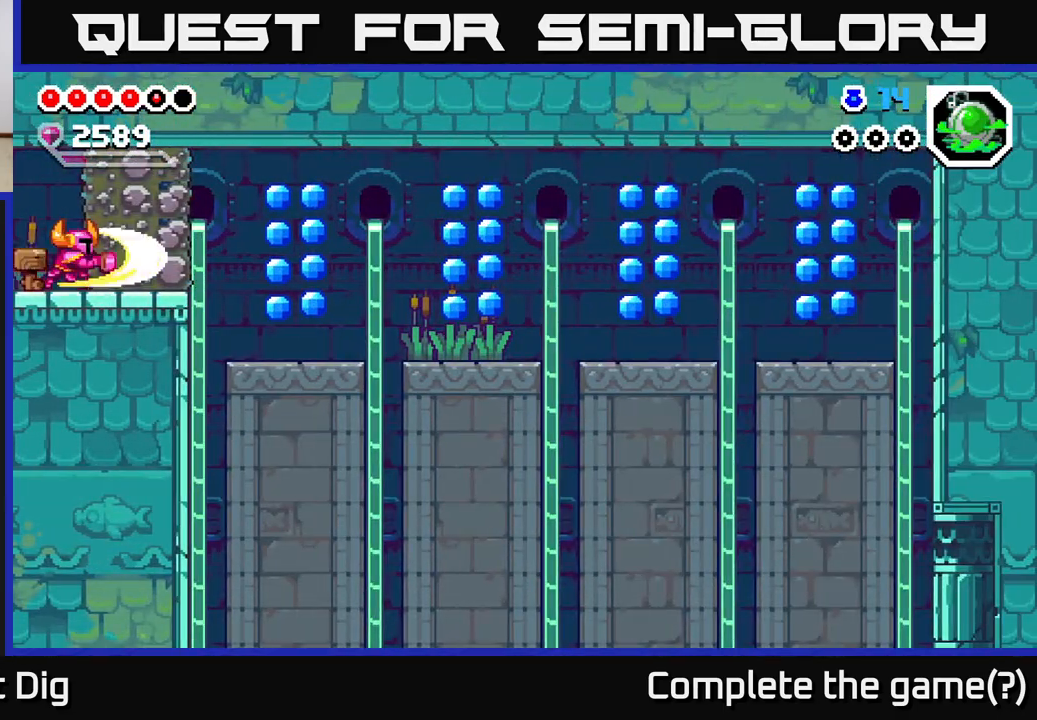
{"buttons": ["X"], "right_stick": "center", "events": [[17, "A", "up"], [67, "X", "up"], [133, "X", "down"], [233, "DPAD_RIGHT", "up"], [233, "X", "up"], [317, "X", "down"], [417, "X", "up"], [500, "X", "down"]]}
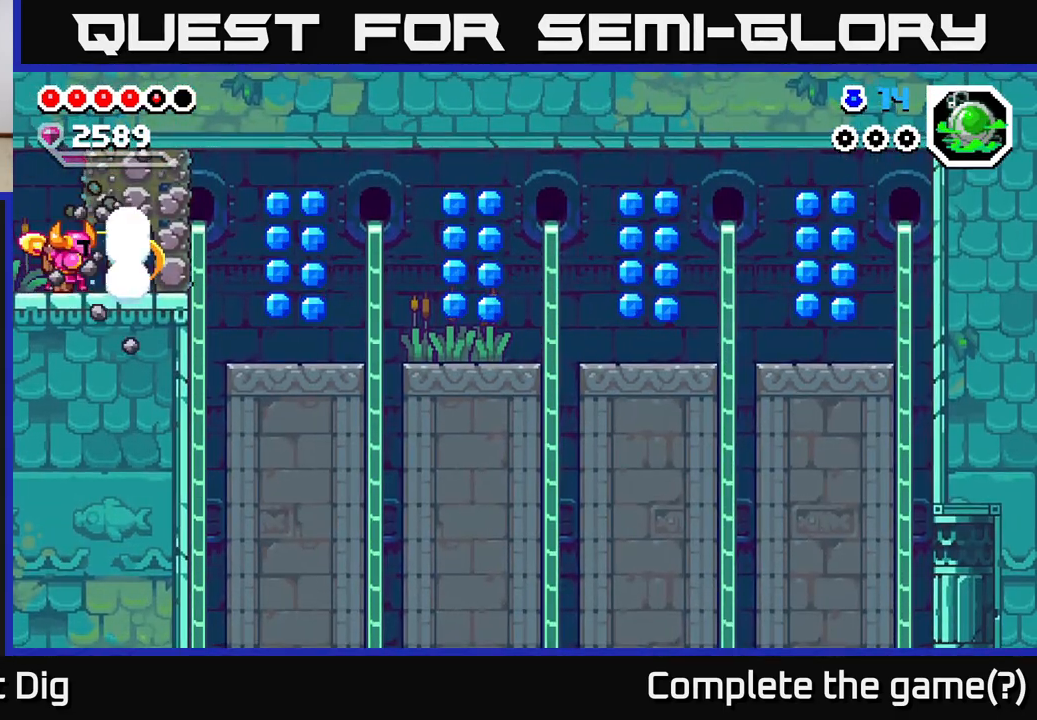
{"buttons": ["DPAD_RIGHT"], "right_stick": "center", "events": [[67, "DPAD_RIGHT", "down"], [117, "X", "up"], [200, "X", "down"], [317, "X", "up"]]}
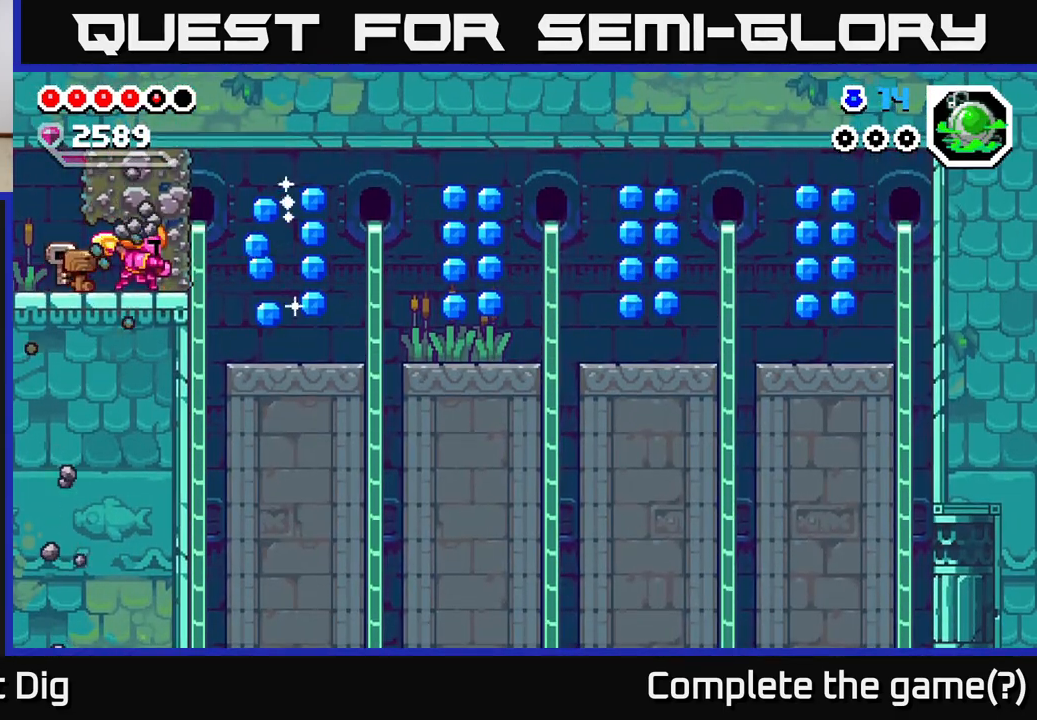
{"buttons": ["X", "DPAD_RIGHT"], "right_stick": "center", "events": [[133, "X", "down"], [233, "X", "up"], [433, "X", "down"]]}
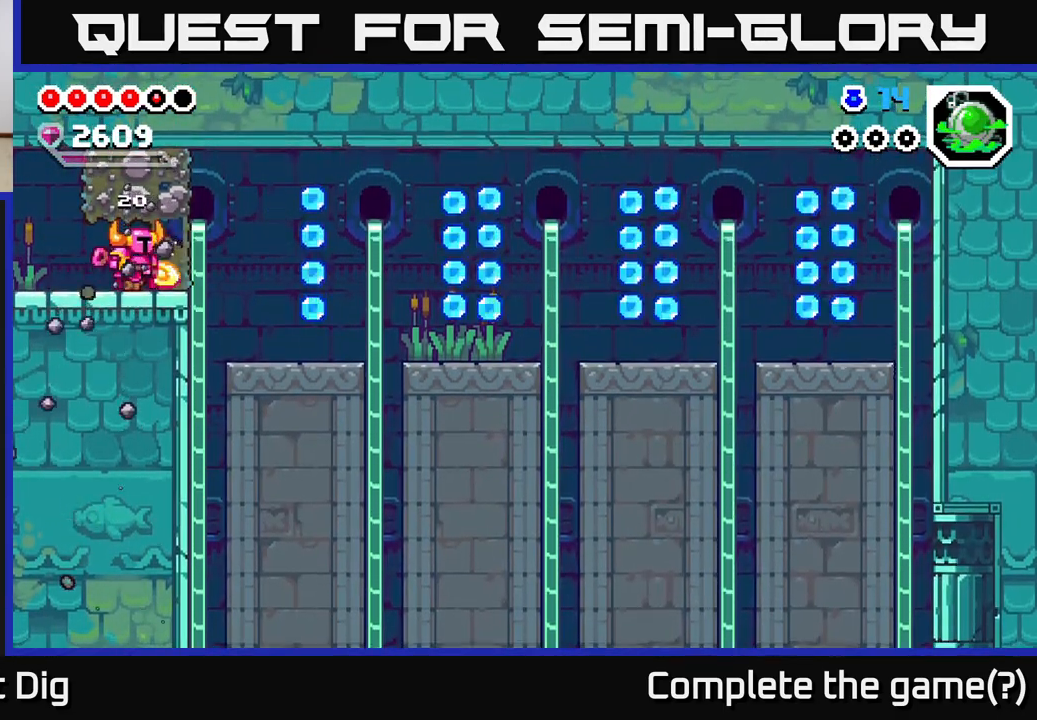
{"buttons": ["DPAD_RIGHT"], "right_stick": "center", "events": [[33, "X", "up"]]}
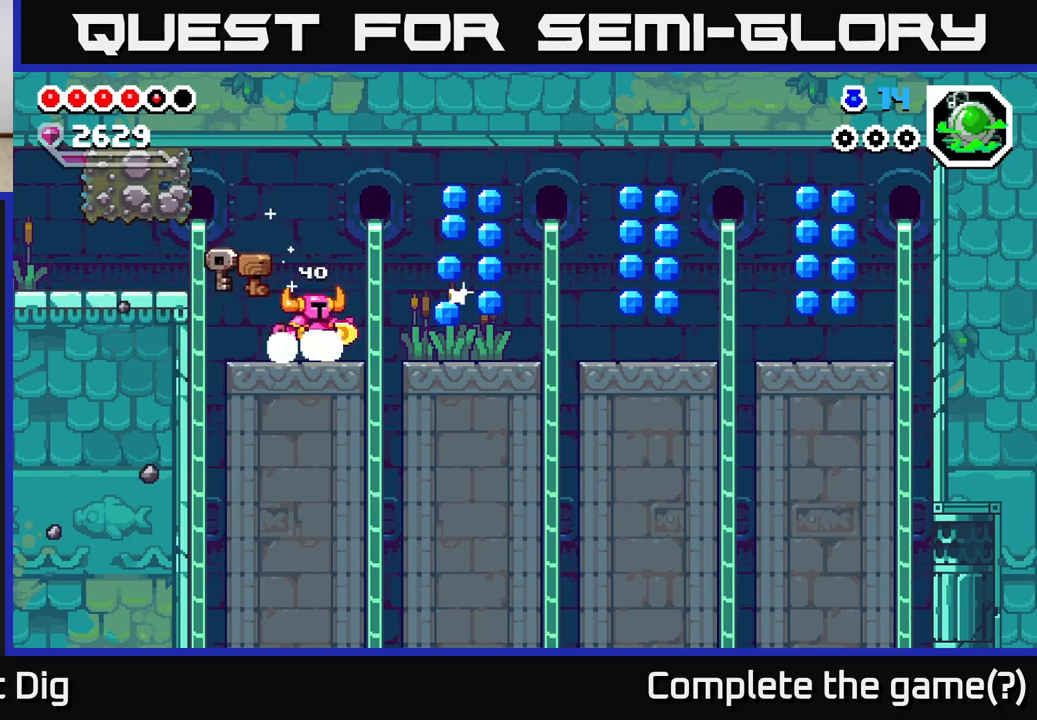
{"buttons": ["DPAD_RIGHT"], "right_stick": "center", "events": [[150, "A", "down"], [217, "A", "up"]]}
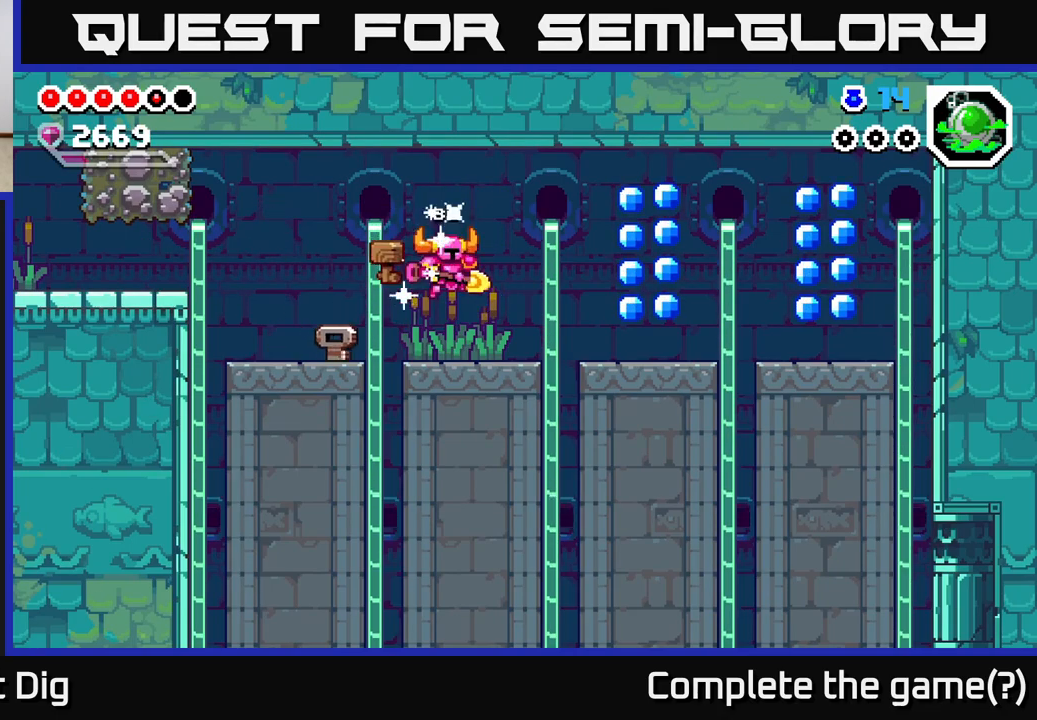
{"buttons": ["DPAD_RIGHT"], "right_stick": "center", "events": [[217, "A", "down"], [267, "A", "up"]]}
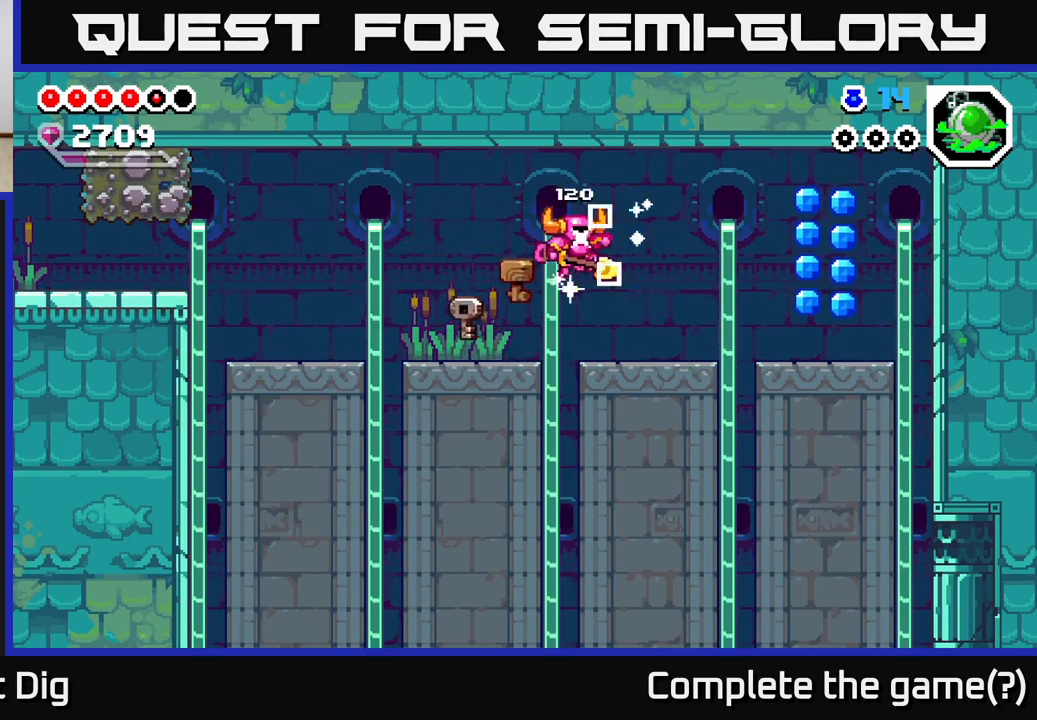
{"buttons": ["DPAD_RIGHT"], "right_stick": "center", "events": [[350, "A", "down"], [433, "A", "up"]]}
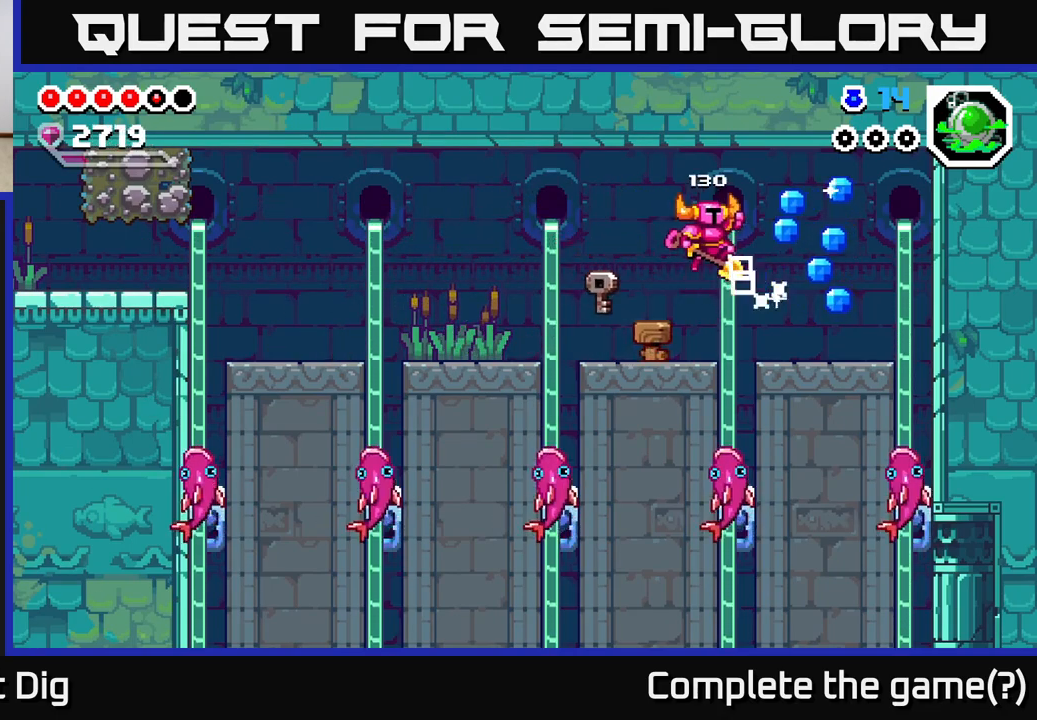
{"buttons": [], "right_stick": "center", "events": [[400, "DPAD_RIGHT", "up"]]}
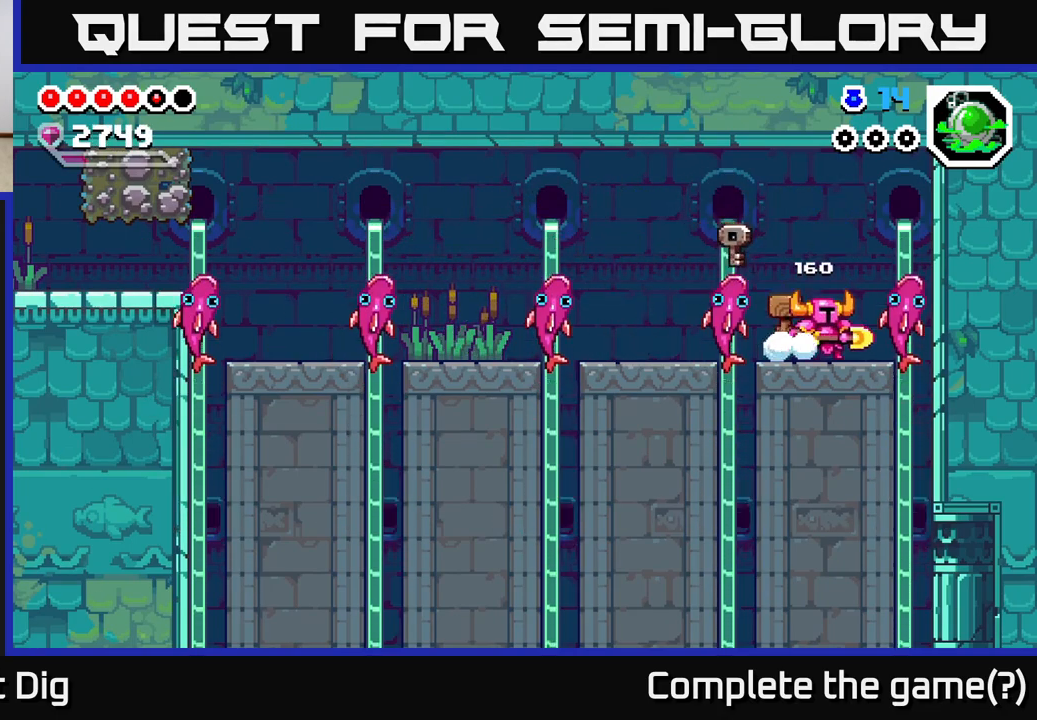
{"buttons": ["DPAD_LEFT"], "right_stick": "center", "events": [[433, "DPAD_LEFT", "down"]]}